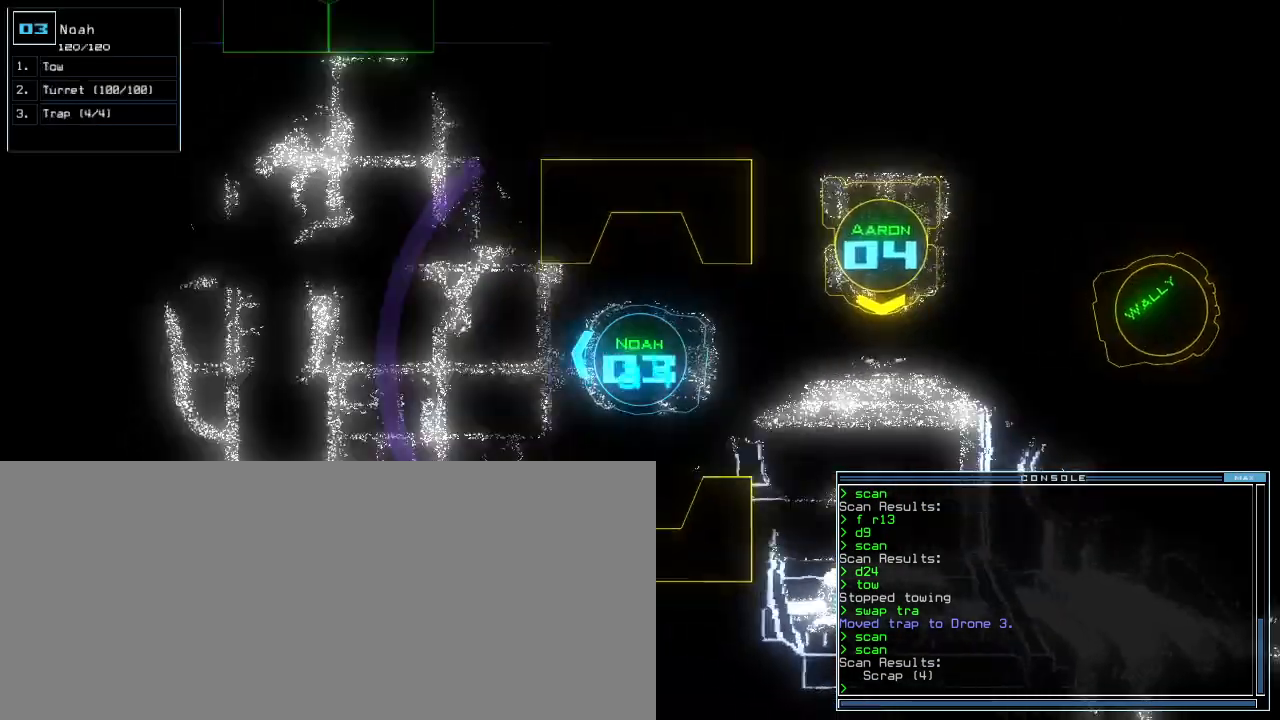
Gameplay with keyboard; each line is a JSON object with the keys held at the frame after it. "events" lists presses ("down") and releases ("up") of ".", "0", "1", "2", "3", "4", "5", "6", "7", "8", "9", "a", "b", "backspace", "c", "caps_lock", "comma", "ctrl_l", "ctrl_r", "d", "down", "e", "equals", "escape", "f", "g", "h", "i", "j", "k", "l", "left", "m", "minus", "n", "o", "p", "q", "quote", "r", "return", "right", "s", "semicolon", "shift_l", "shift_r", "space", "t", "tab", "tilde", "u", "up", "v", "w", "x", "y" and "z" between this image and that frame as [ms after this image, input, new state], when the widget could be followed in between. No other keys are recorded. Mouse input is not recorded. Not read: other_keys.
{"keys": ["up"], "events": [[300, "right", "down"], [360, "right", "up"]]}
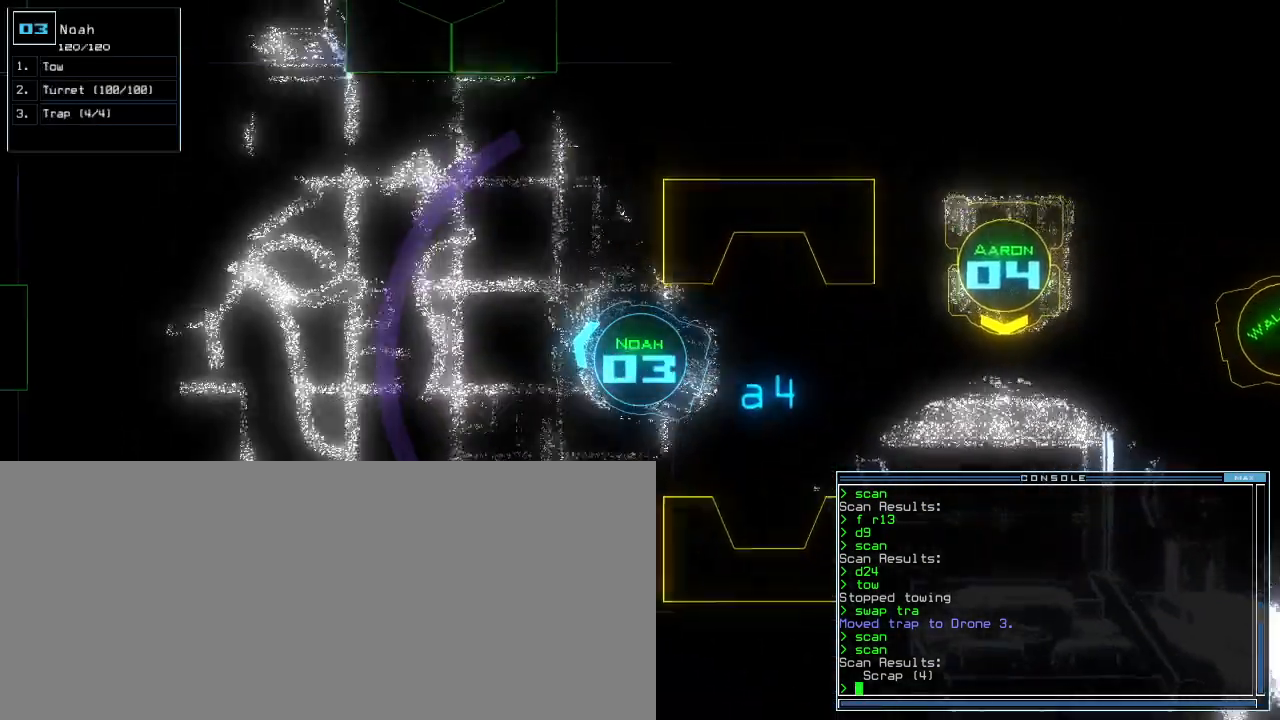
{"keys": ["up"], "events": [[480, "left", "down"], [500, "left", "up"]]}
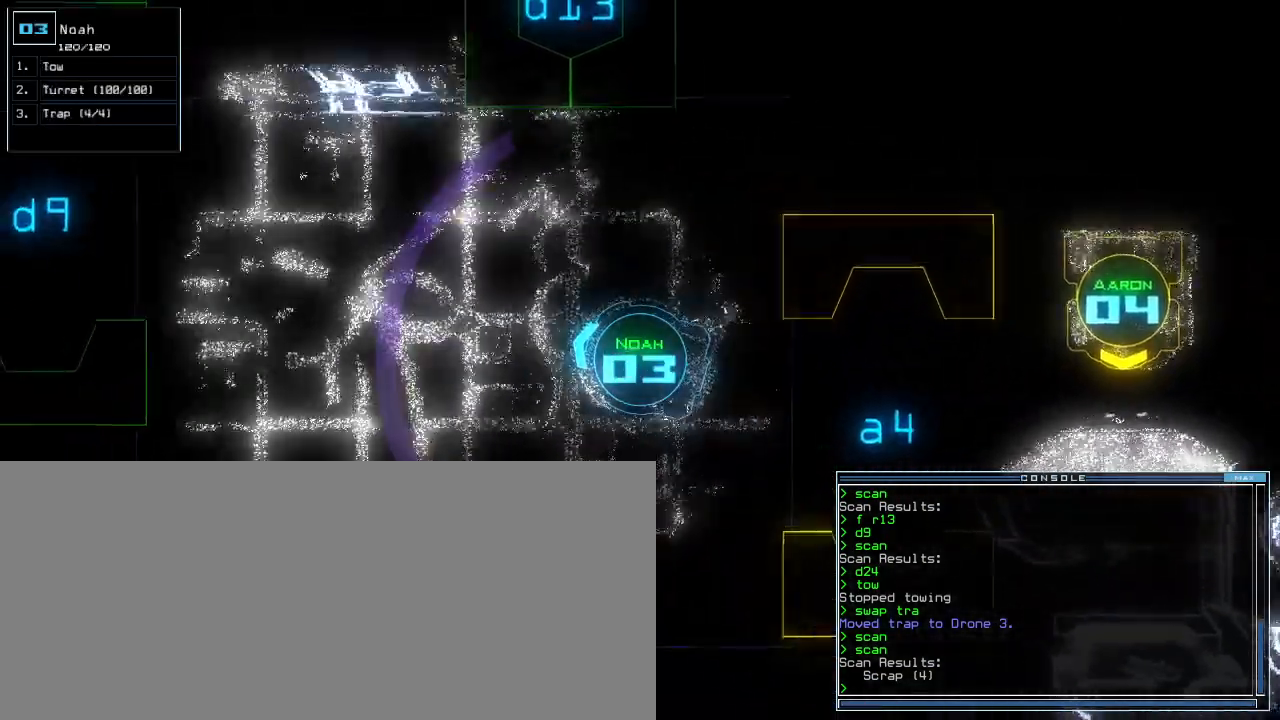
{"keys": ["s", "up"], "events": [[280, "right", "down"], [320, "right", "up"], [440, "s", "down"]]}
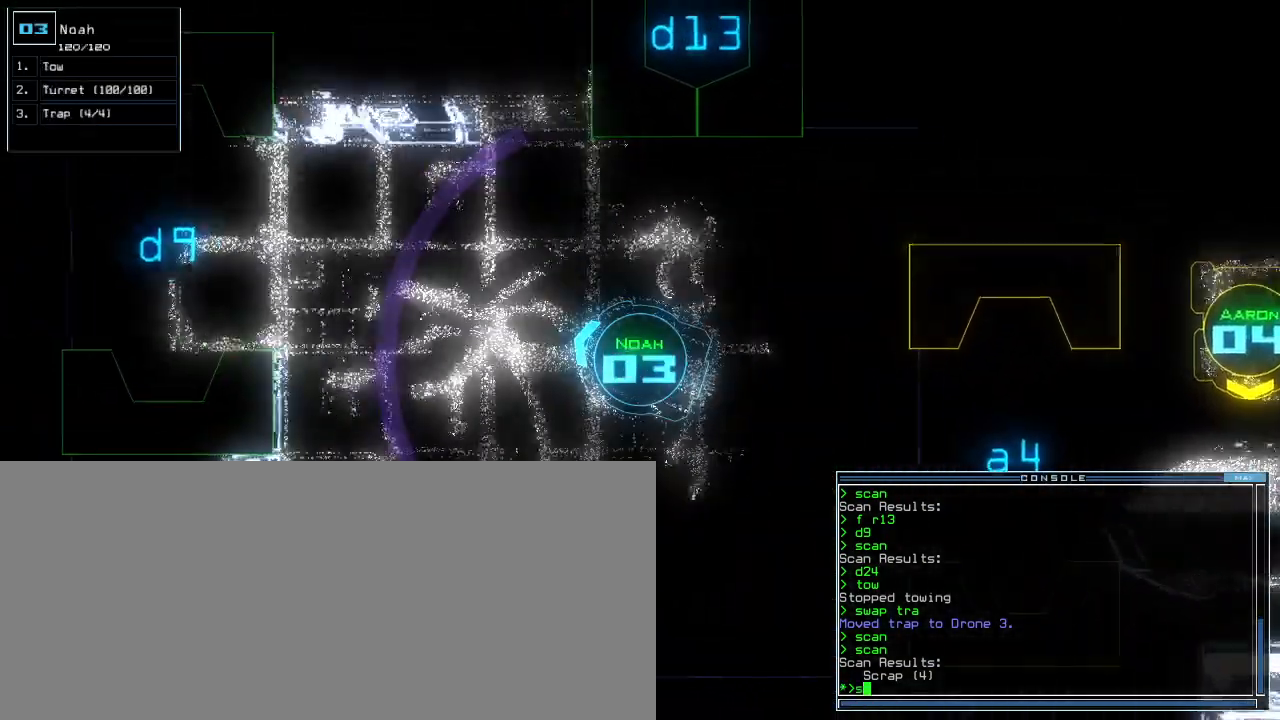
{"keys": ["up", "w"], "events": [[40, "s", "up"], [460, "w", "down"]]}
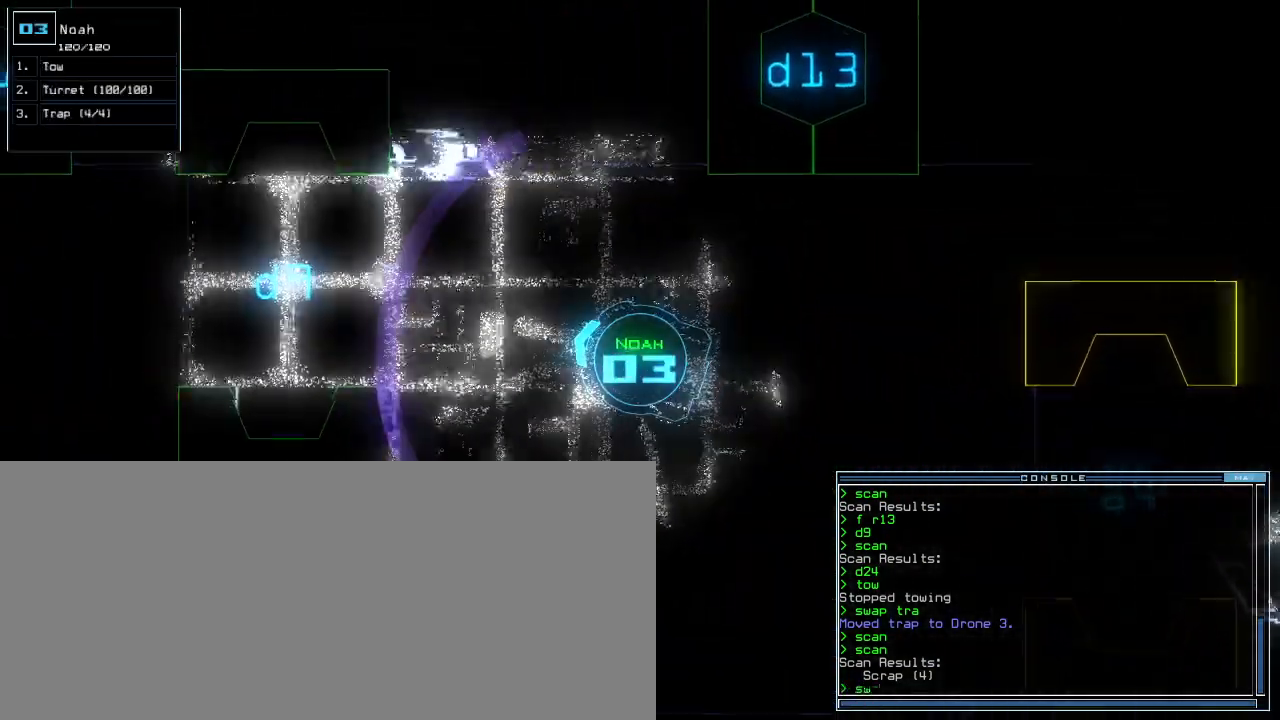
{"keys": ["up"], "events": [[20, "a", "down"], [80, "w", "up"], [140, "a", "up"], [200, "left", "down"], [280, "left", "up"]]}
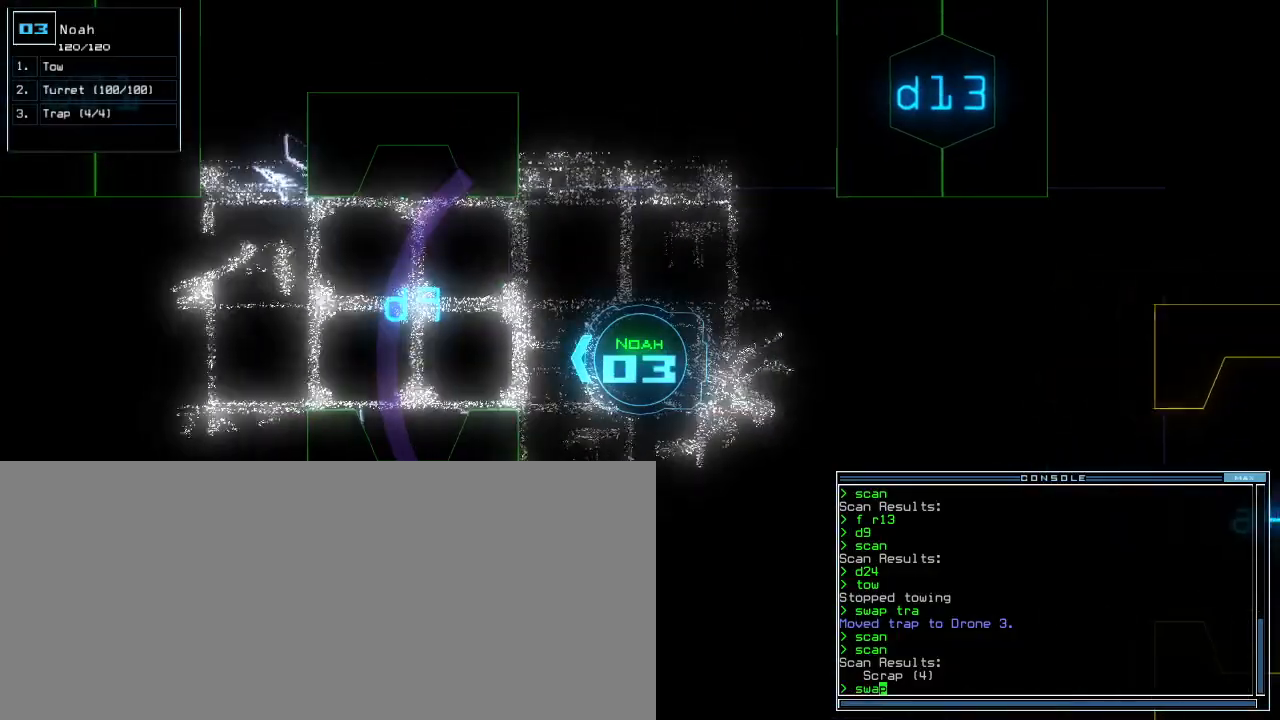
{"keys": ["1", "up"], "events": [[500, "1", "down"]]}
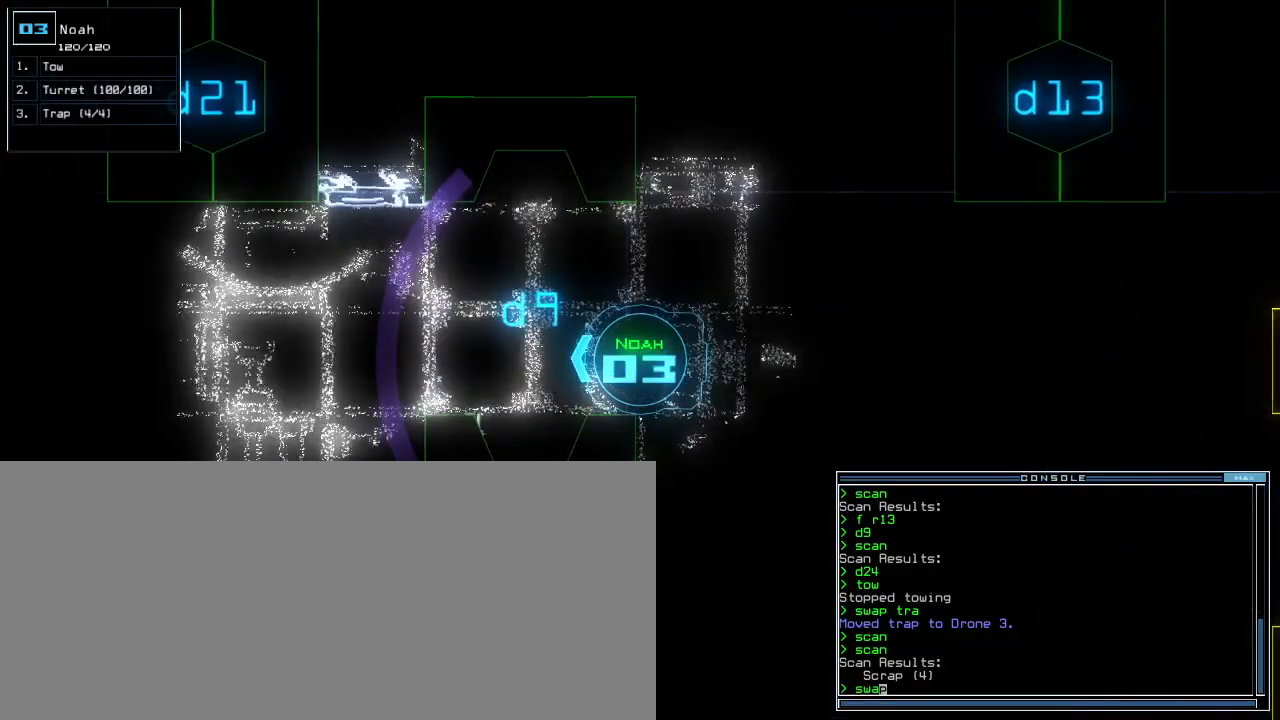
{"keys": ["up"], "events": [[80, "1", "up"], [100, "space", "down"], [180, "space", "up"]]}
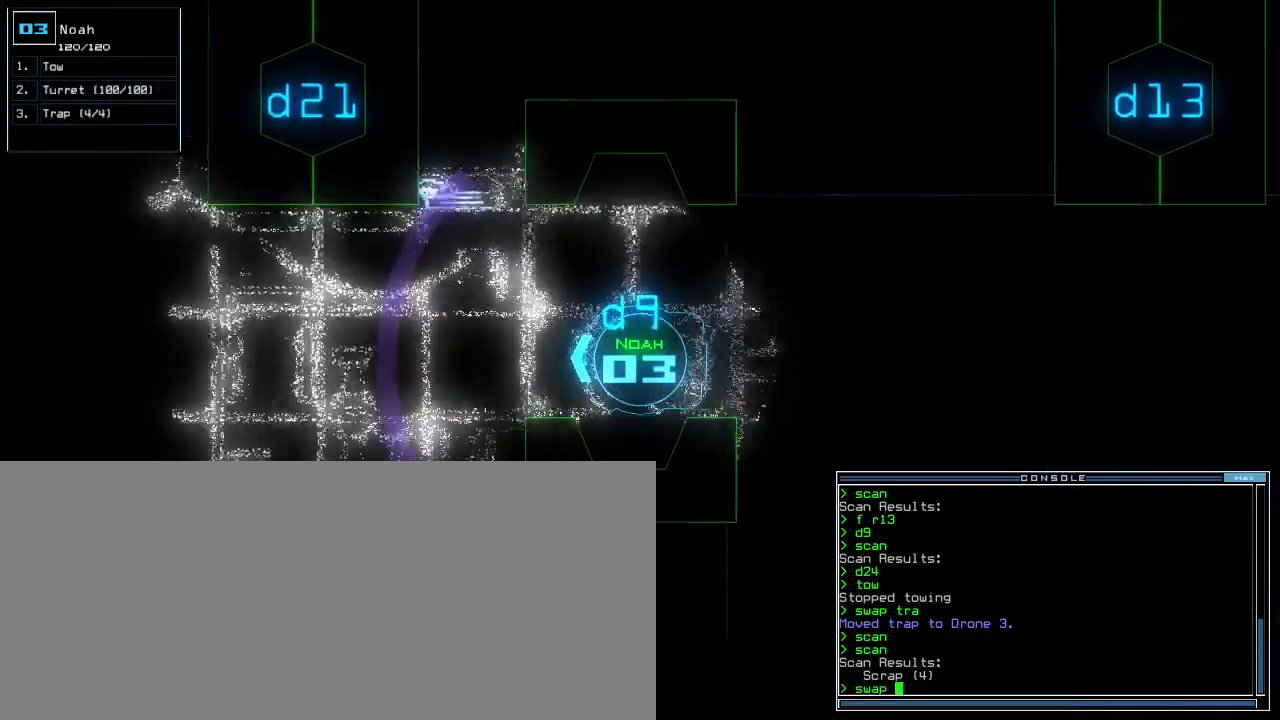
{"keys": ["up"], "events": [[160, "s", "down"], [220, "s", "up"], [340, "c", "down"], [400, "c", "up"]]}
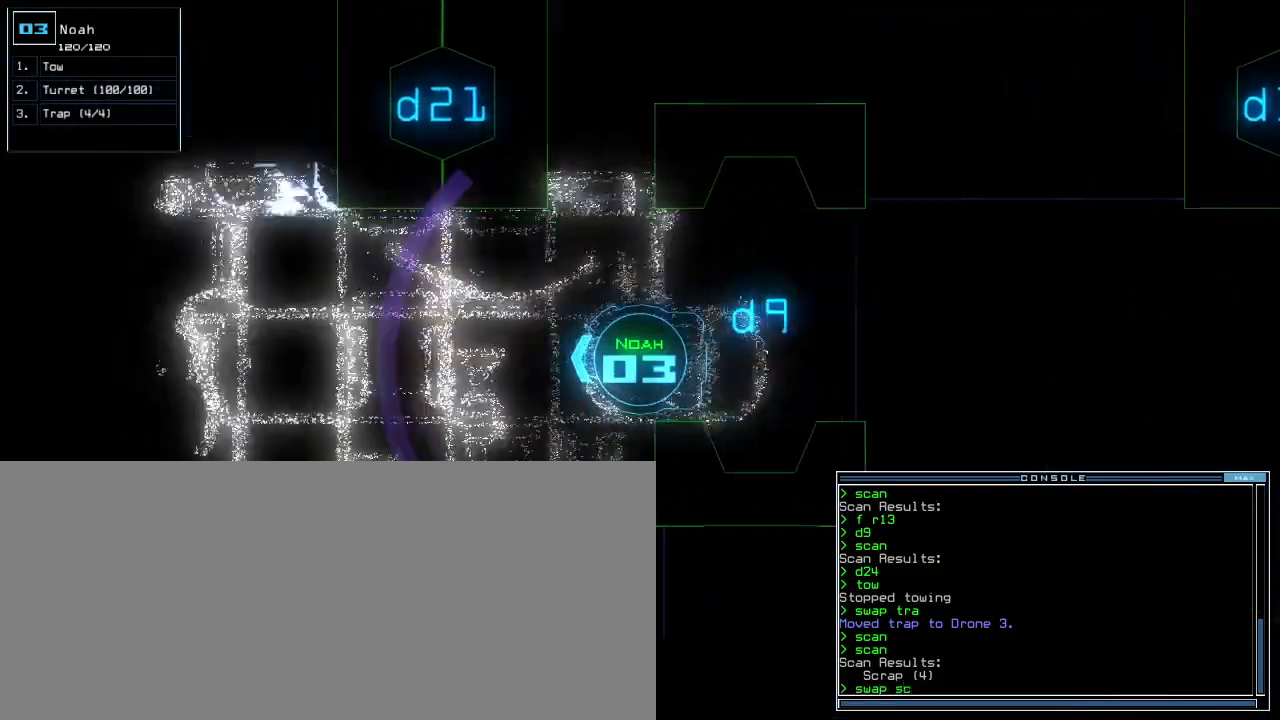
{"keys": [], "events": [[20, "up", "up"], [400, "t", "down"], [460, "t", "up"]]}
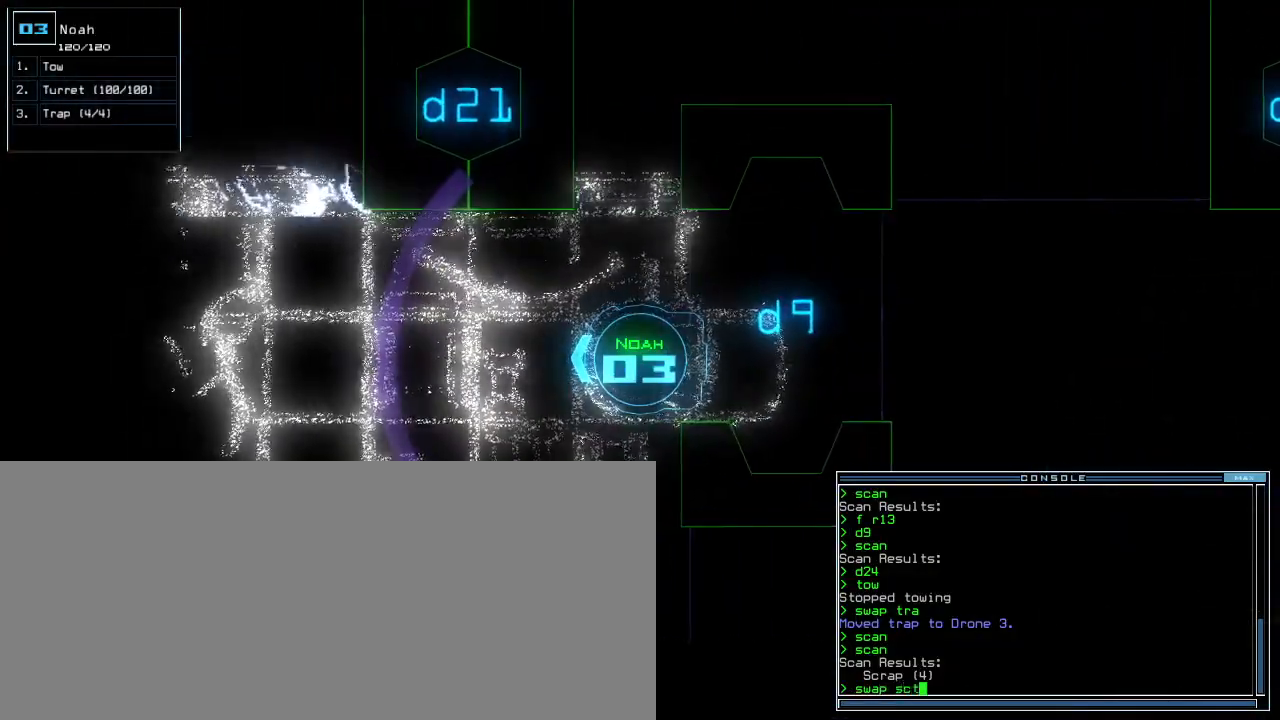
{"keys": [], "events": [[40, "r", "down"], [120, "a", "down"], [140, "r", "up"], [200, "a", "up"]]}
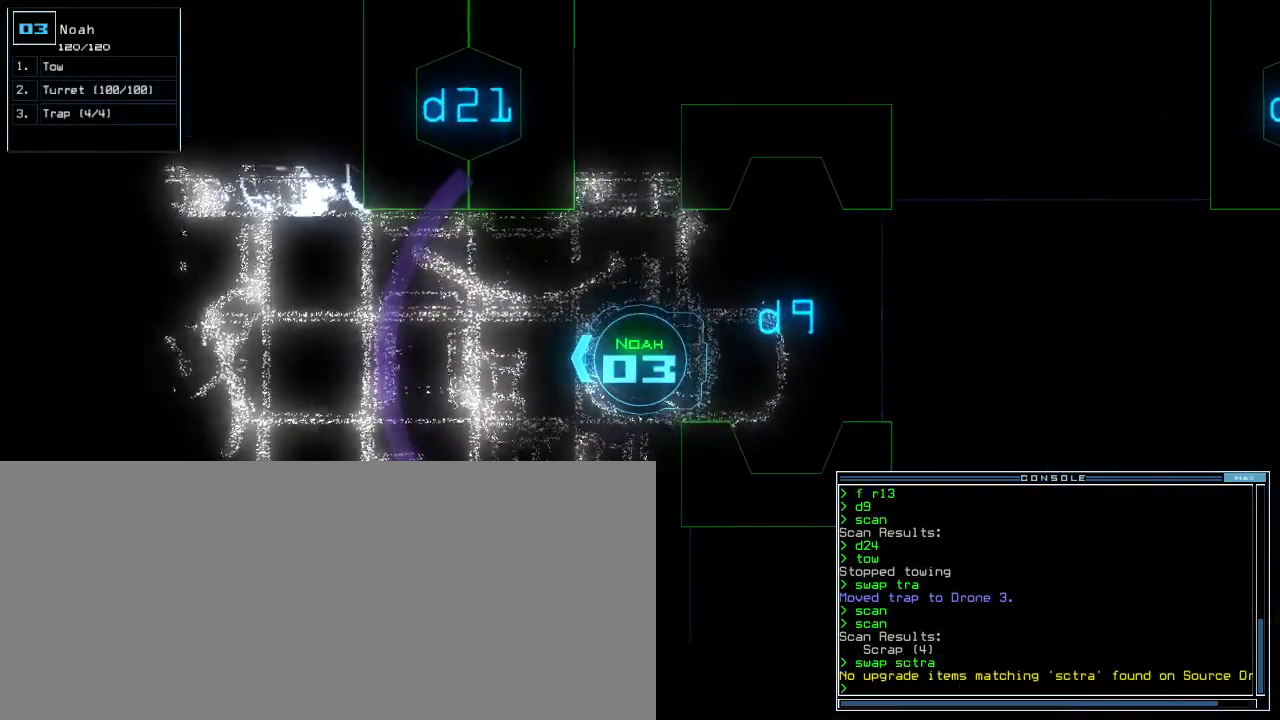
{"keys": ["ctrl_l", "up"], "events": [[440, "ctrl_l", "down"], [460, "up", "down"]]}
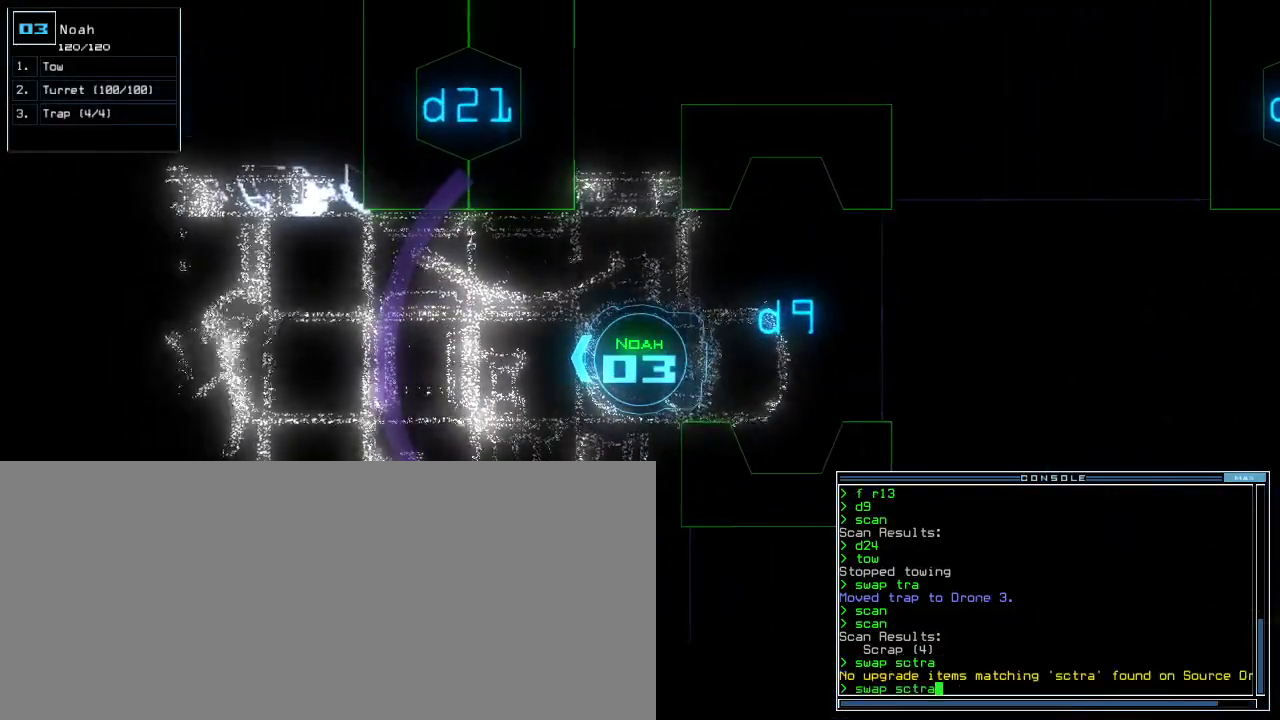
{"keys": ["ctrl_l"], "events": [[40, "up", "up"], [80, "ctrl_l", "up"], [180, "ctrl_l", "down"], [220, "left", "down"], [280, "left", "up"], [340, "left", "down"], [400, "left", "up"]]}
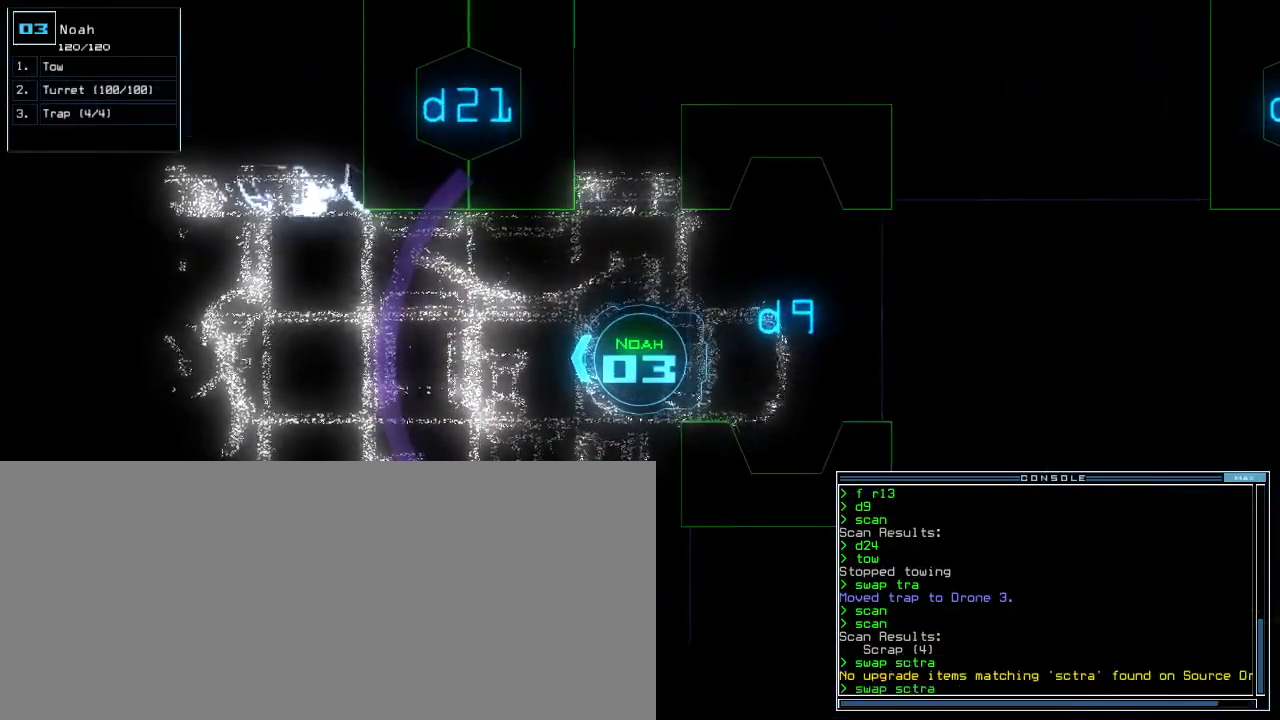
{"keys": ["ctrl_l"], "events": []}
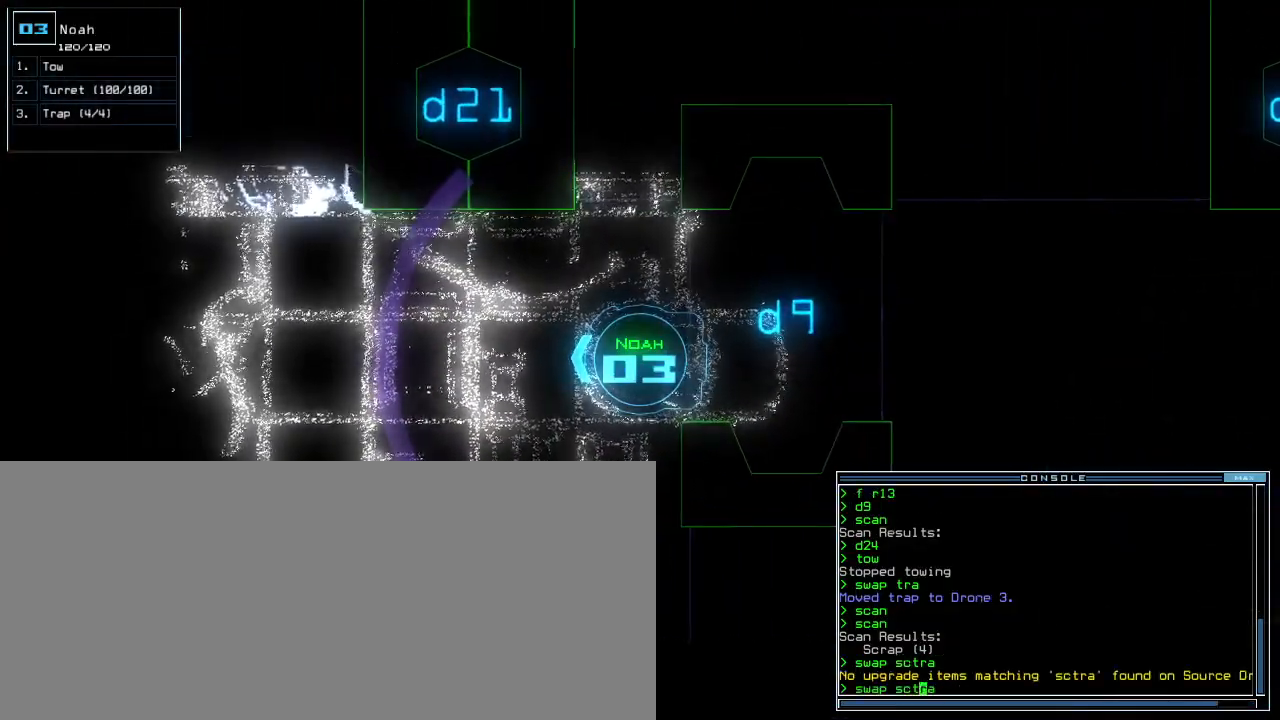
{"keys": [], "events": [[60, "left", "down"], [100, "left", "up"], [200, "ctrl_l", "up"], [320, "space", "down"], [380, "space", "up"]]}
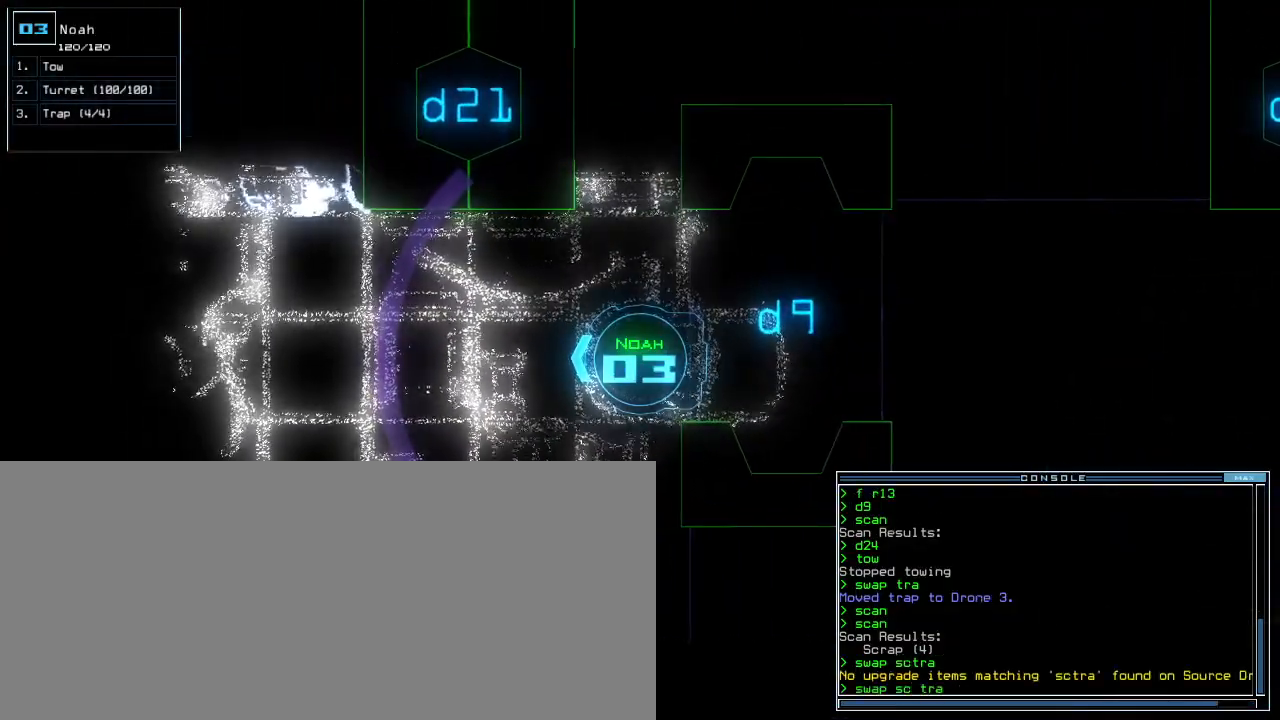
{"keys": [], "events": [[60, "return", "down"], [80, "return", "up"]]}